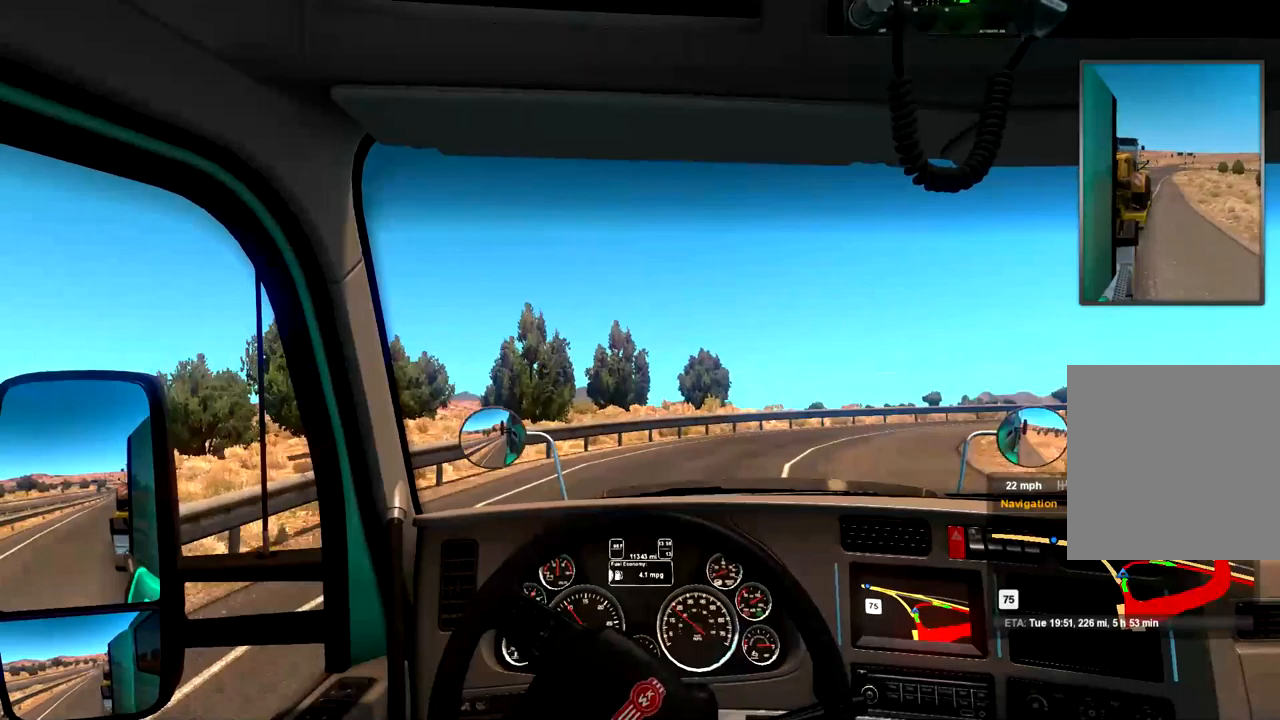
Gameplay with a controller (Xbox layout); each line is a JSON object with the inputs held at the frame after it (dt_ms = milliseconds from this image to that frame). "events" lists button and stick changes between this image and that frame as [ms after this image, input, new state], when the widget could be followed in between. Not read: A.
{"dt_ms": 1000, "buttons": ["R2"], "left_stick": "right", "right_stick": "center", "events": [[600, "left_stick", "right"], [767, "left_stick", "center"], [1000, "left_stick", "right"]]}
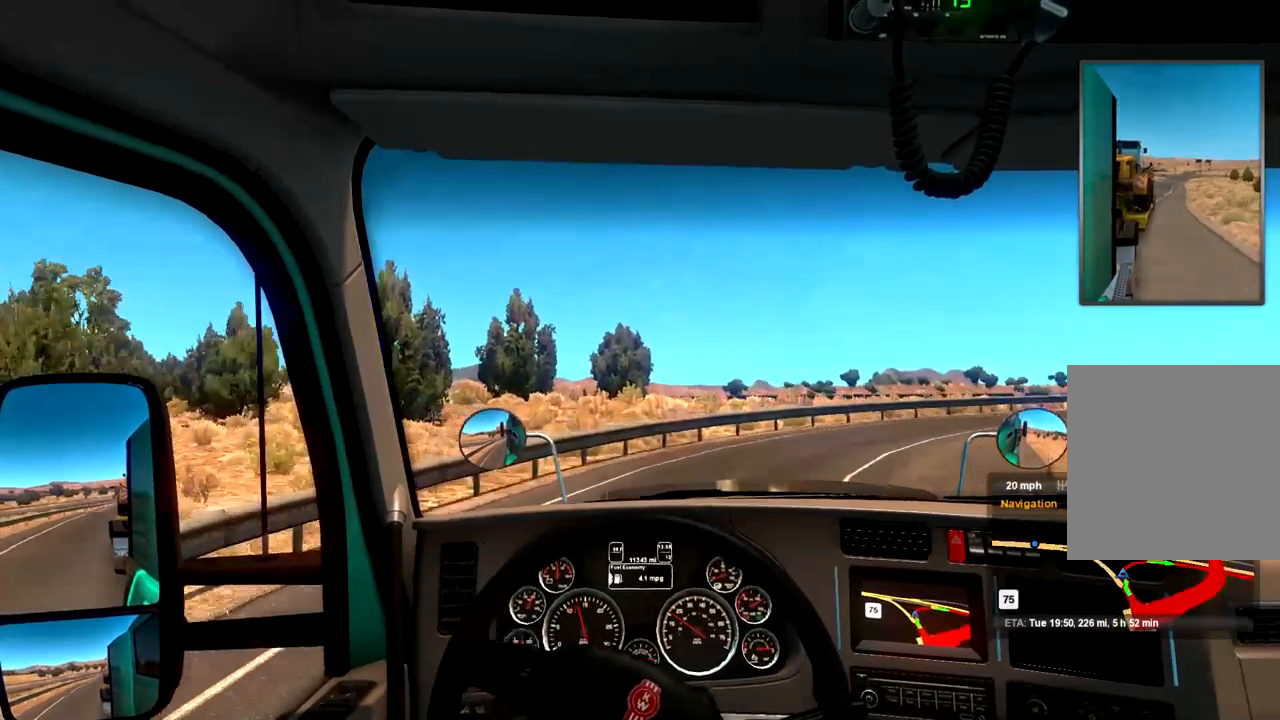
{"dt_ms": 500, "buttons": ["R2"], "left_stick": "right", "right_stick": "center", "events": [[233, "left_stick", "center"], [367, "left_stick", "right"]]}
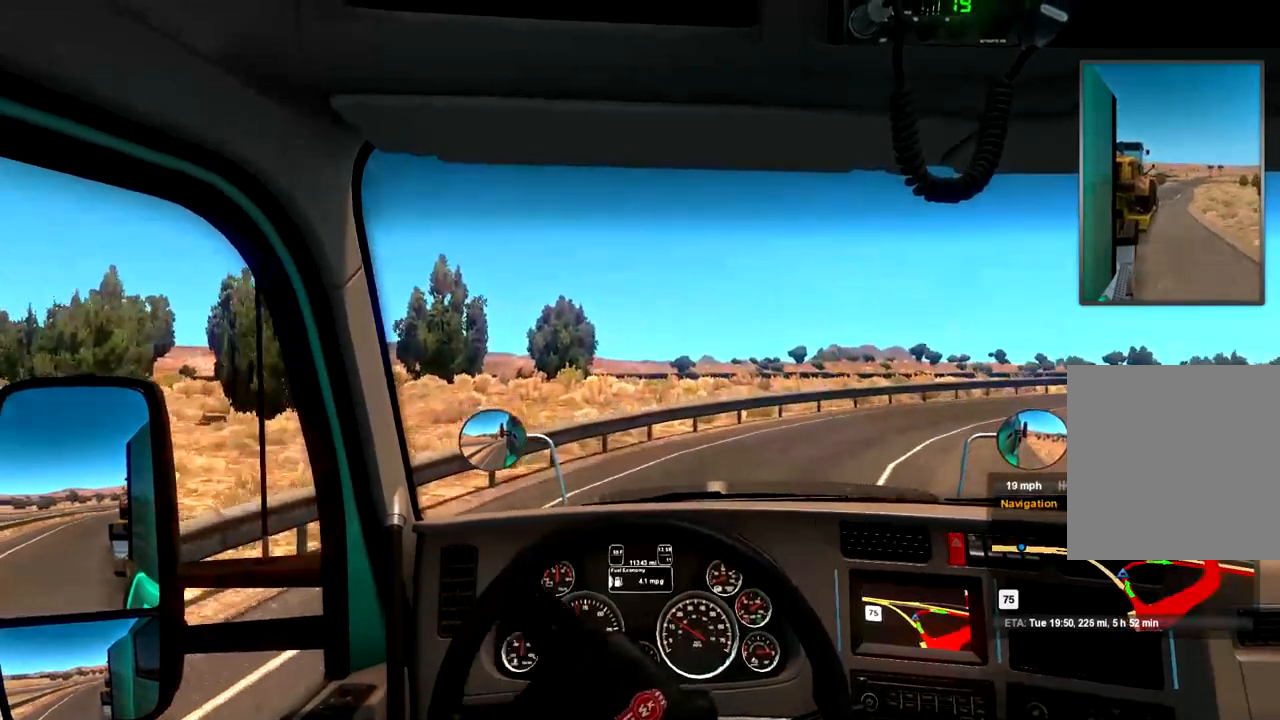
{"dt_ms": 500, "buttons": ["R2"], "left_stick": "center", "right_stick": "center", "events": [[167, "left_stick", "center"]]}
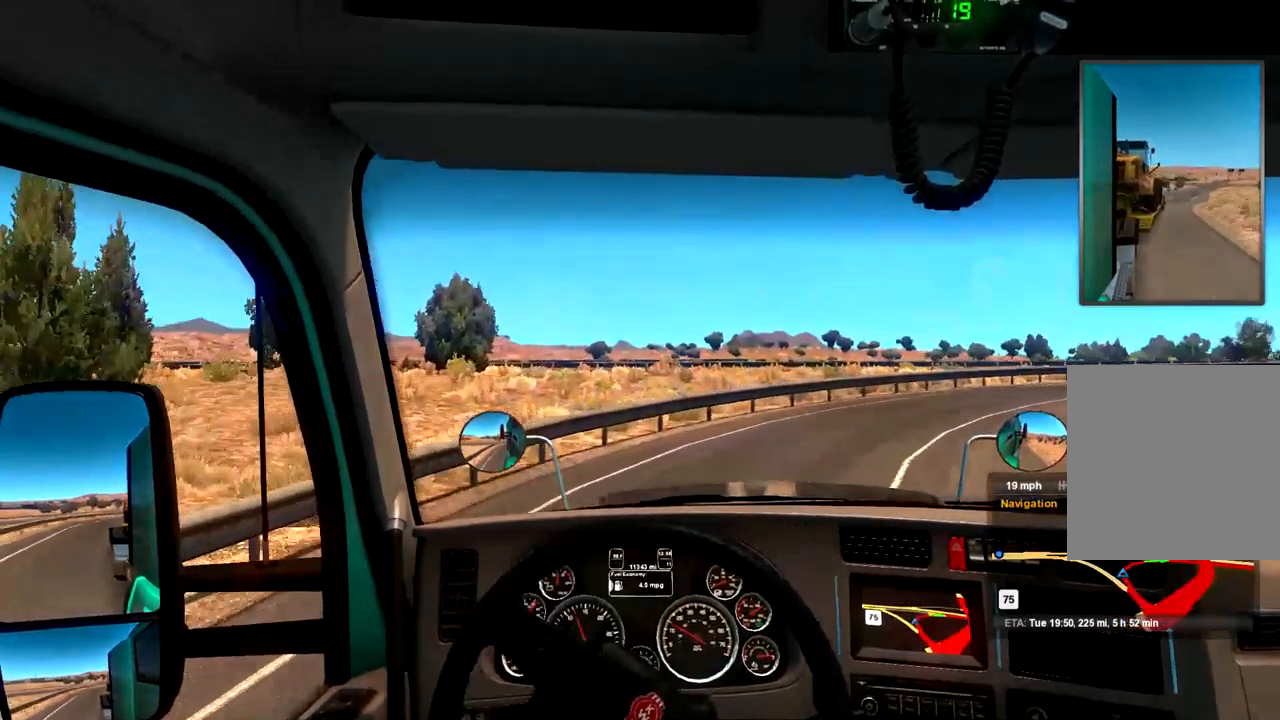
{"dt_ms": 500, "buttons": ["R2"], "left_stick": "right", "right_stick": "center", "events": [[100, "left_stick", "right"]]}
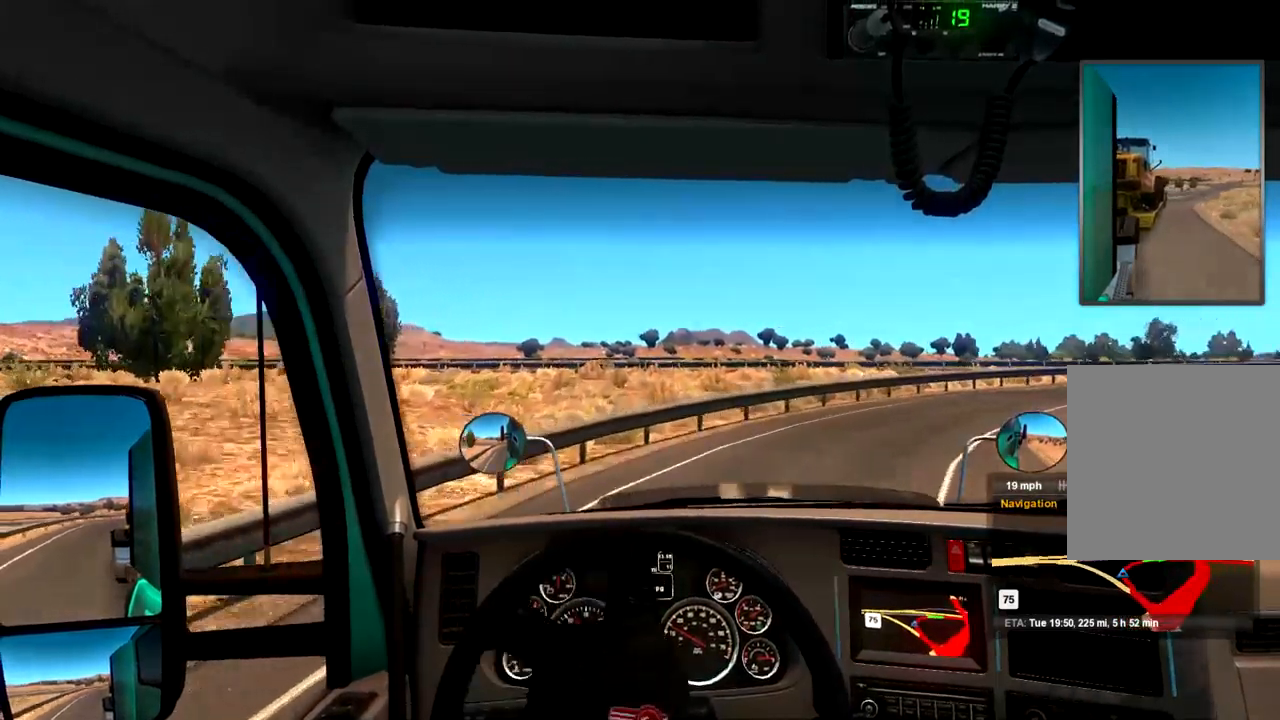
{"dt_ms": 500, "buttons": ["R2"], "left_stick": "right", "right_stick": "center", "events": [[100, "left_stick", "center"], [500, "left_stick", "right"]]}
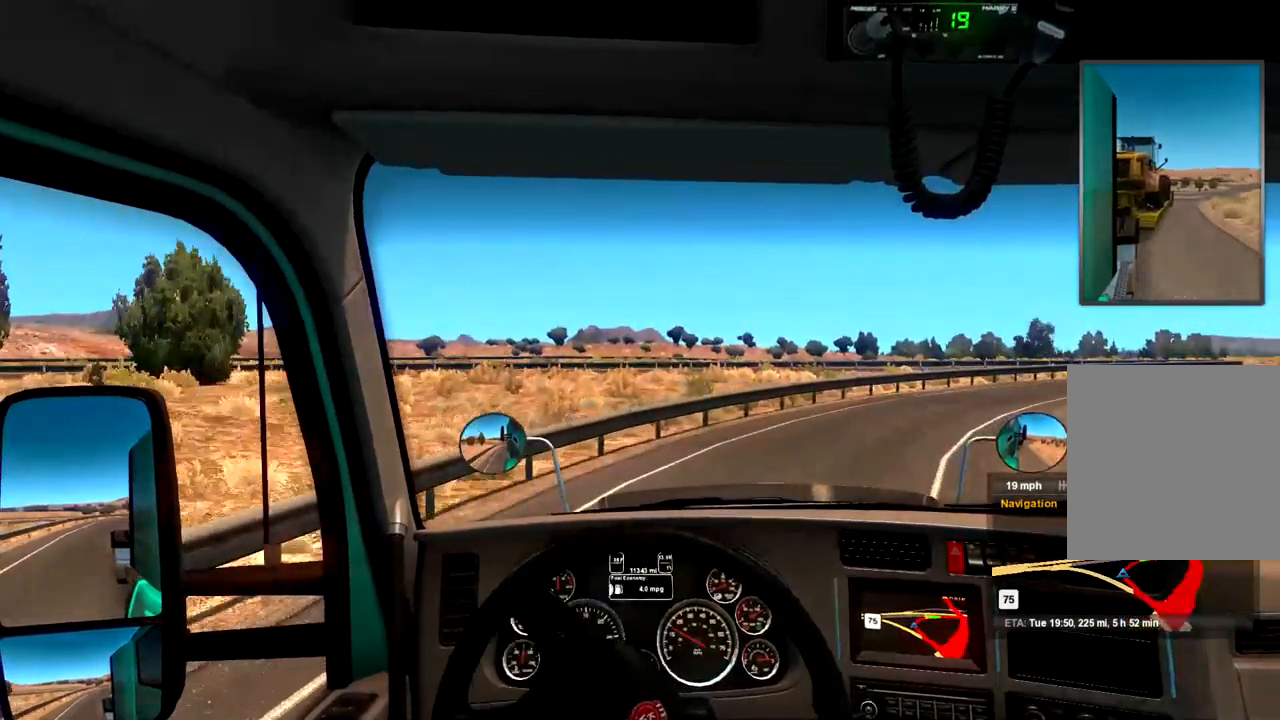
{"dt_ms": 500, "buttons": ["R2"], "left_stick": "center", "right_stick": "center", "events": [[333, "left_stick", "center"]]}
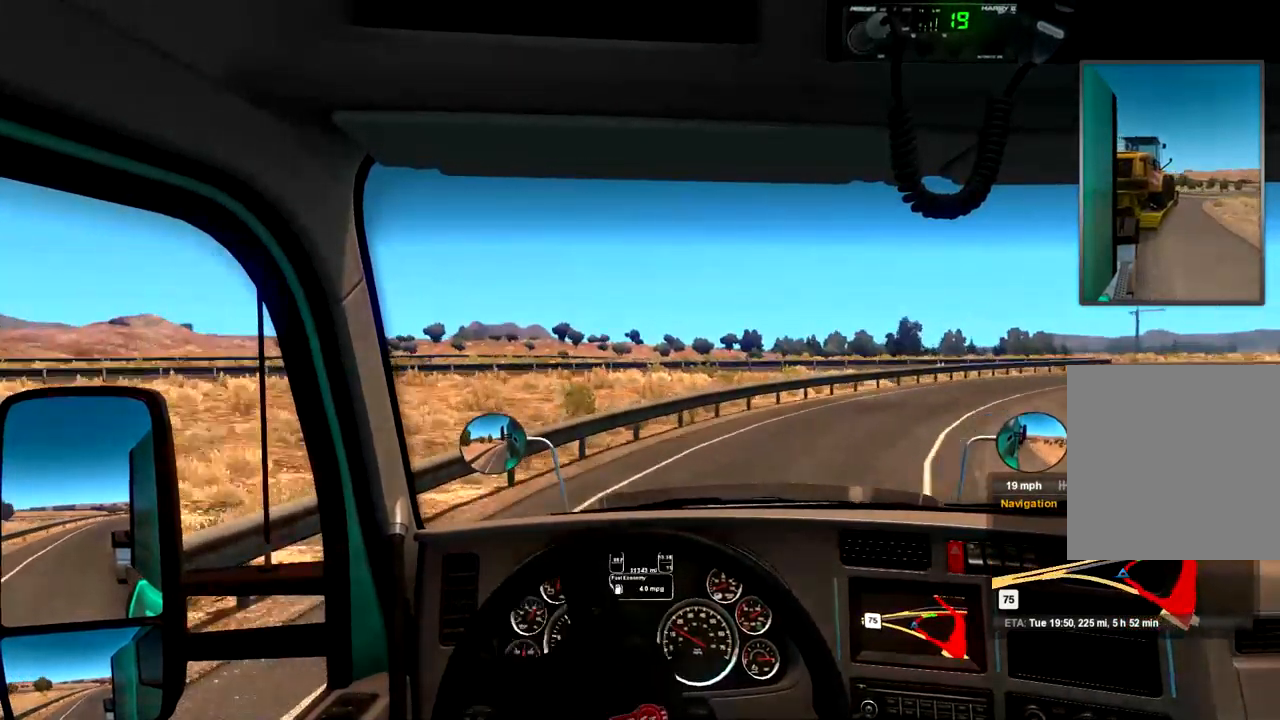
{"dt_ms": 500, "buttons": ["R2"], "left_stick": "right", "right_stick": "center", "events": [[267, "left_stick", "right"]]}
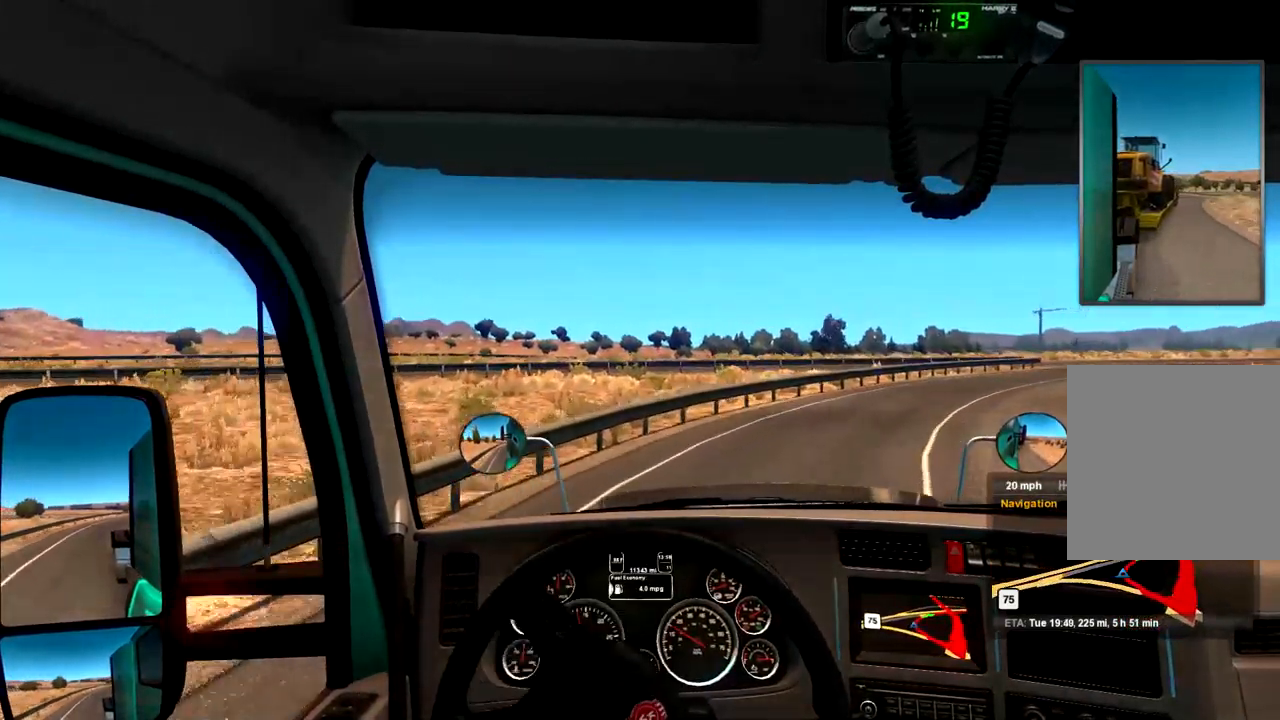
{"dt_ms": 500, "buttons": ["R2"], "left_stick": "center", "right_stick": "center", "events": [[233, "left_stick", "center"]]}
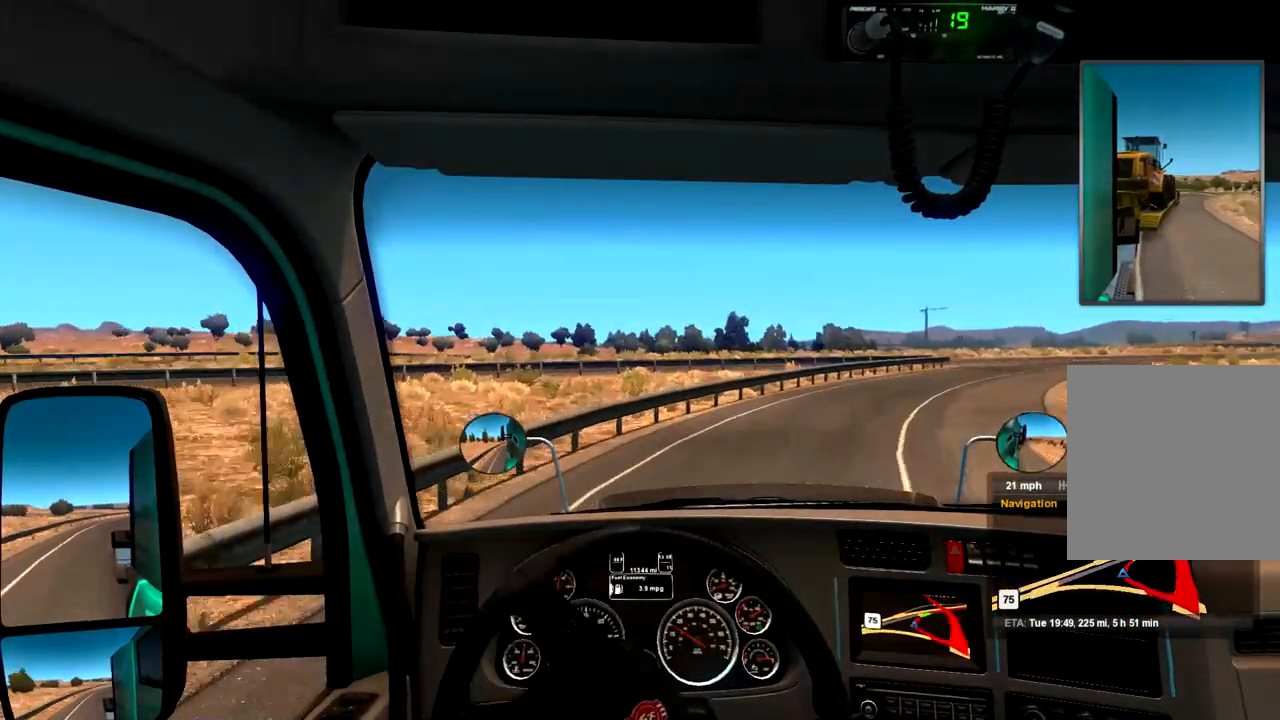
{"dt_ms": 500, "buttons": ["R2"], "left_stick": "right", "right_stick": "center", "events": [[467, "left_stick", "right"]]}
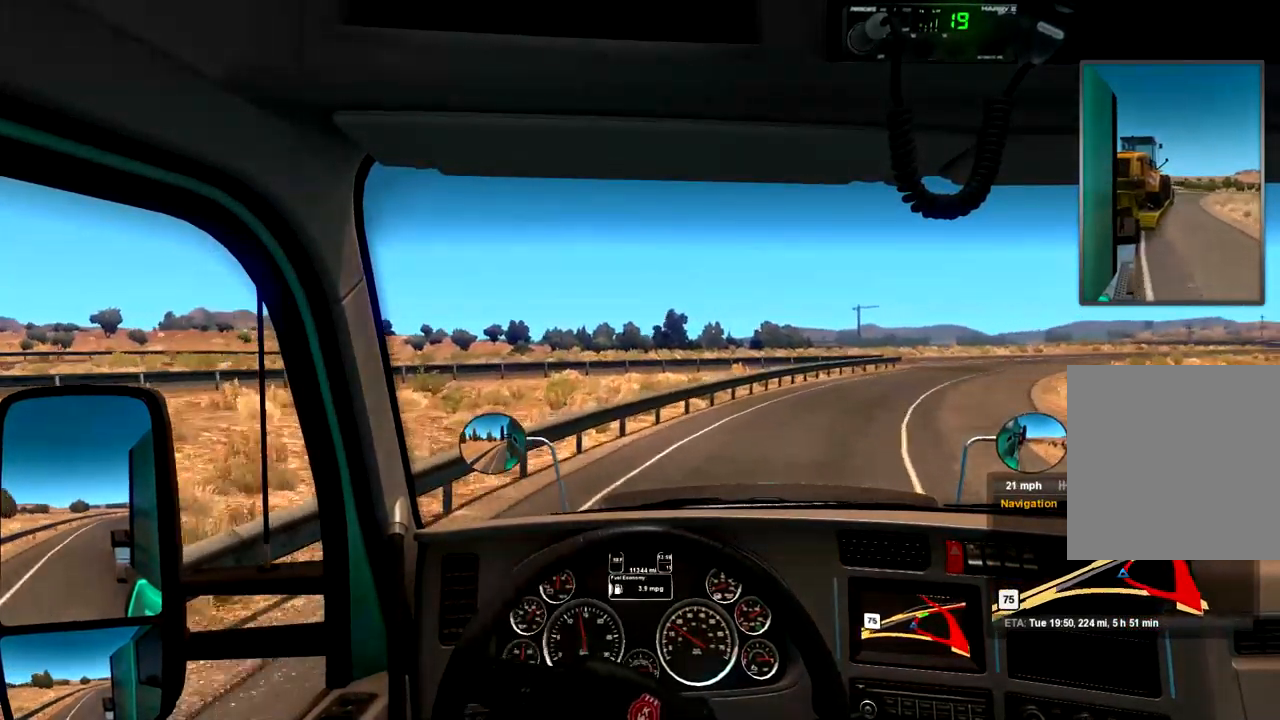
{"dt_ms": 533, "buttons": ["R2"], "left_stick": "center", "right_stick": "center", "events": [[366, "left_stick", "center"]]}
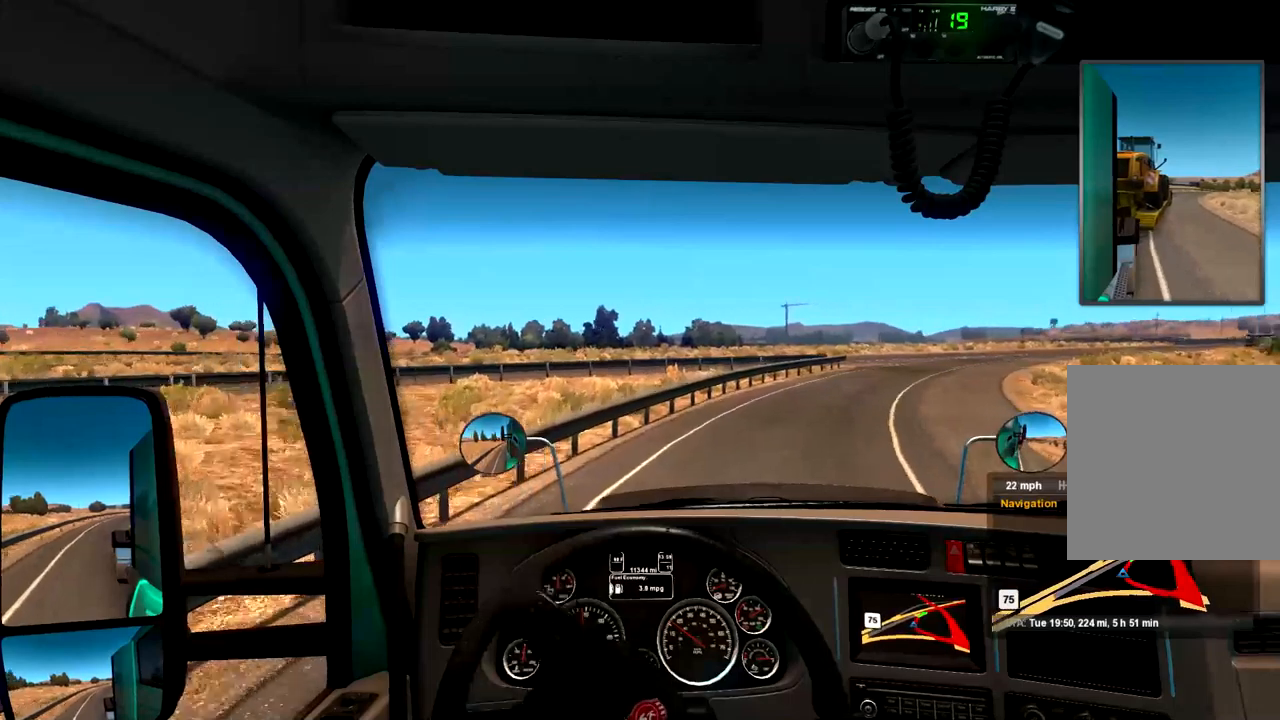
{"dt_ms": 500, "buttons": ["R2"], "left_stick": "center", "right_stick": "center", "events": [[33, "left_stick", "right"], [200, "left_stick", "center"]]}
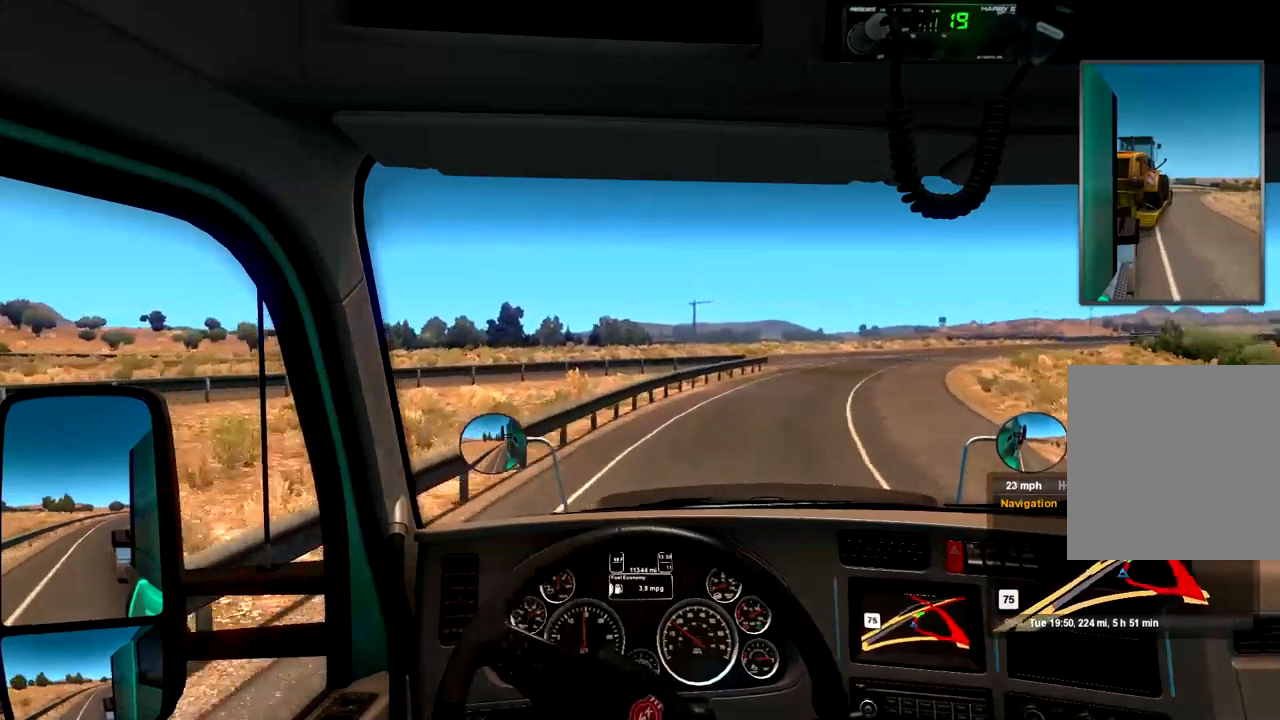
{"dt_ms": 500, "buttons": ["R2"], "left_stick": "center", "right_stick": "center", "events": [[200, "left_stick", "right"], [467, "left_stick", "center"]]}
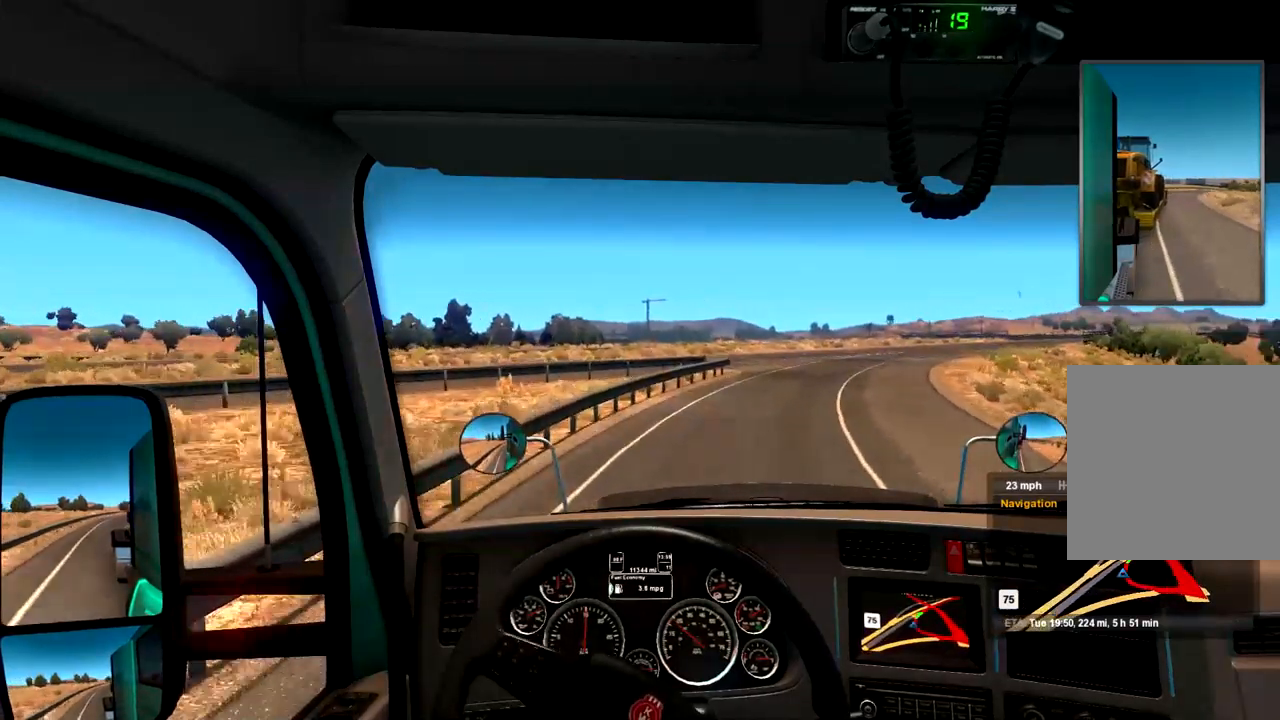
{"dt_ms": 1000, "buttons": ["R2"], "left_stick": "center", "right_stick": "center", "events": [[333, "left_stick", "right"], [533, "left_stick", "center"], [700, "left_stick", "right"], [900, "left_stick", "center"]]}
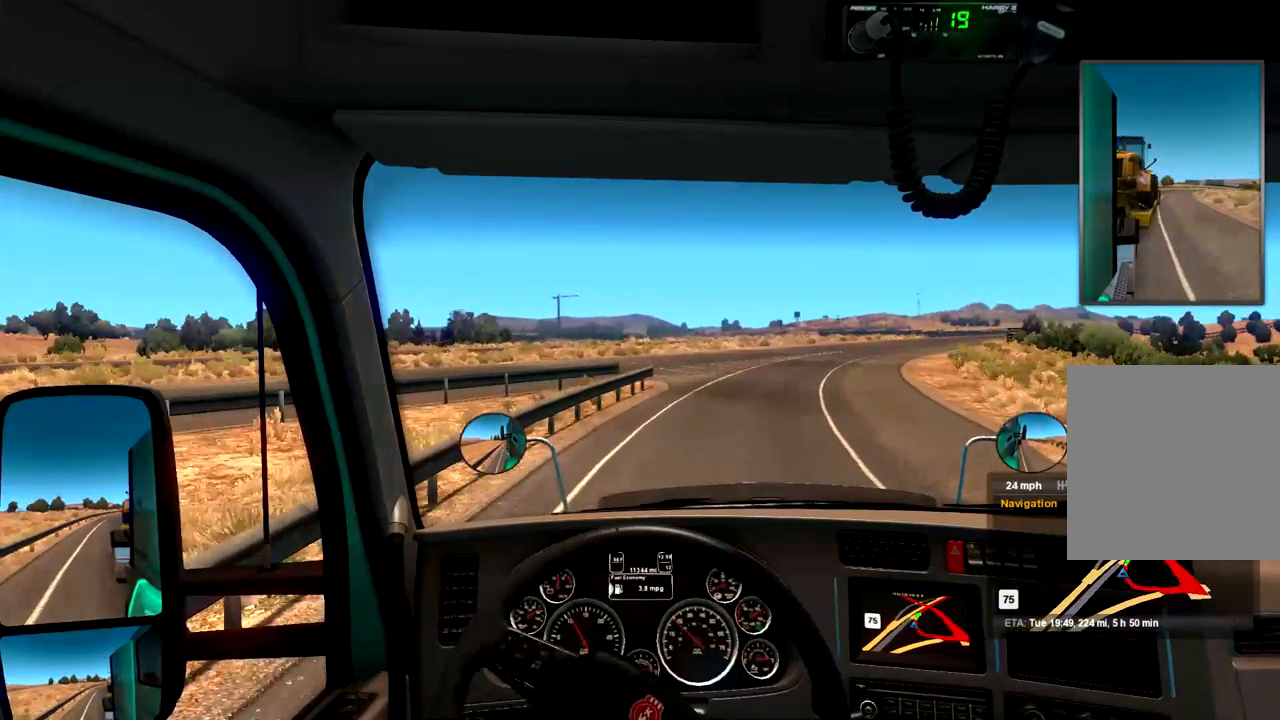
{"dt_ms": 500, "buttons": ["R2"], "left_stick": "center", "right_stick": "center", "events": []}
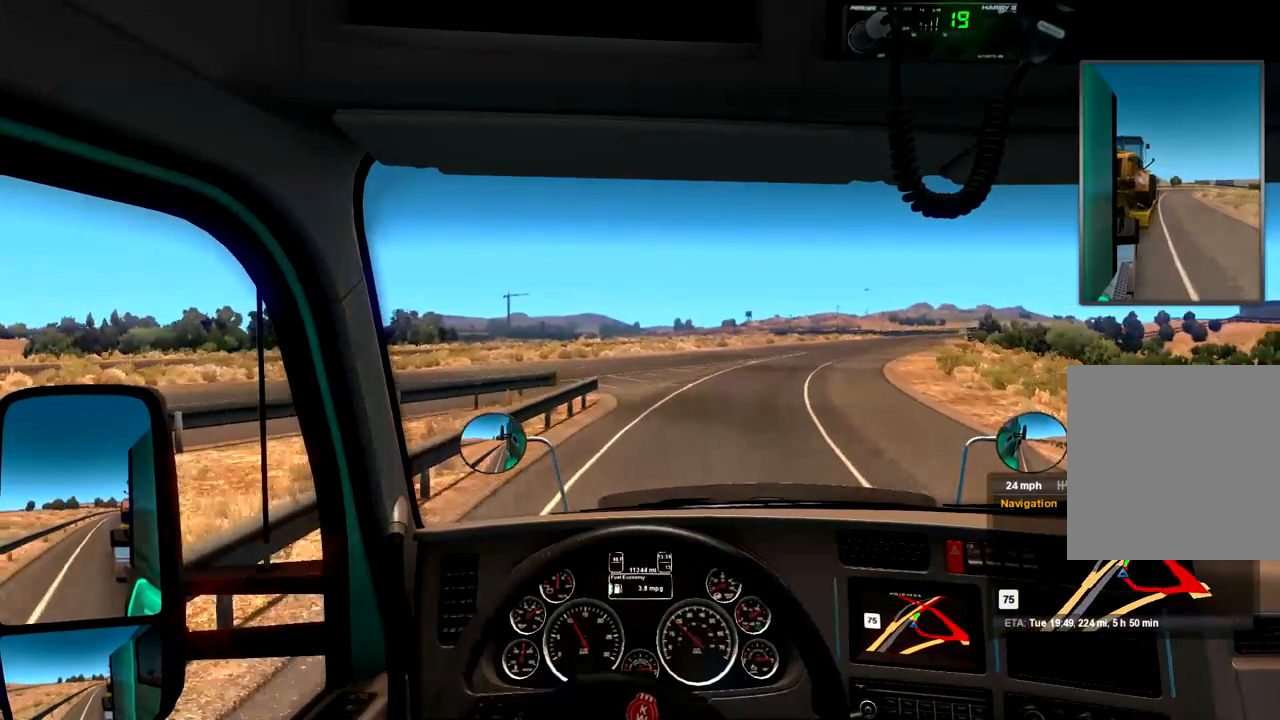
{"dt_ms": 500, "buttons": ["R2"], "left_stick": "center", "right_stick": "center", "events": [[233, "left_stick", "right"], [400, "left_stick", "center"]]}
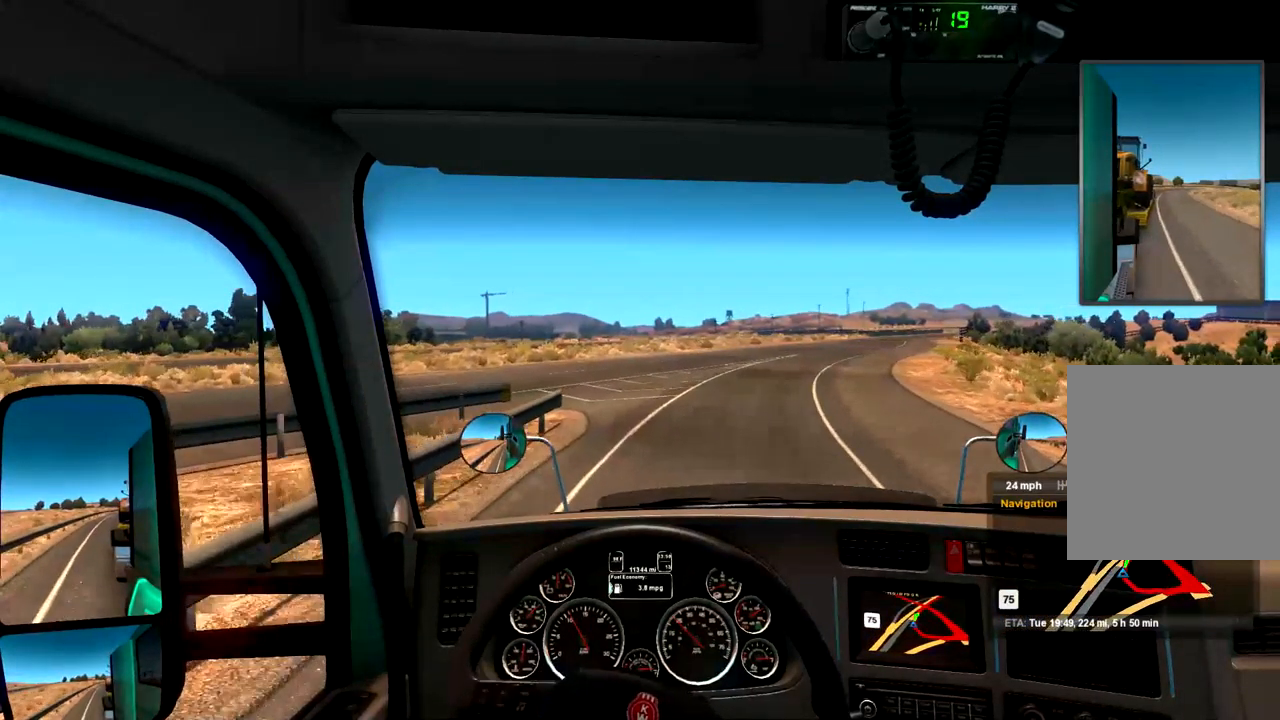
{"dt_ms": 500, "buttons": ["R2"], "left_stick": "center", "right_stick": "center", "events": [[167, "left_stick", "right"], [400, "left_stick", "center"]]}
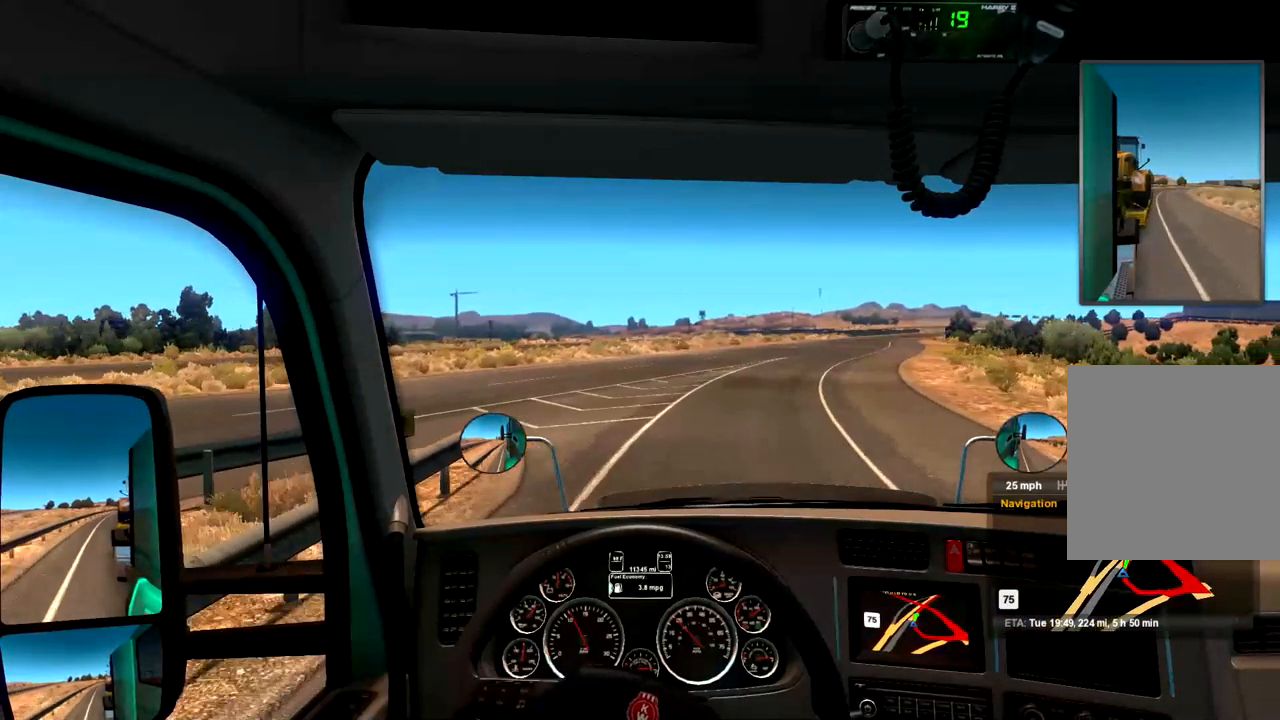
{"dt_ms": 1000, "buttons": ["R2"], "left_stick": "center", "right_stick": "center", "events": [[100, "left_stick", "right"], [267, "left_stick", "center"], [500, "left_stick", "right"], [767, "left_stick", "center"]]}
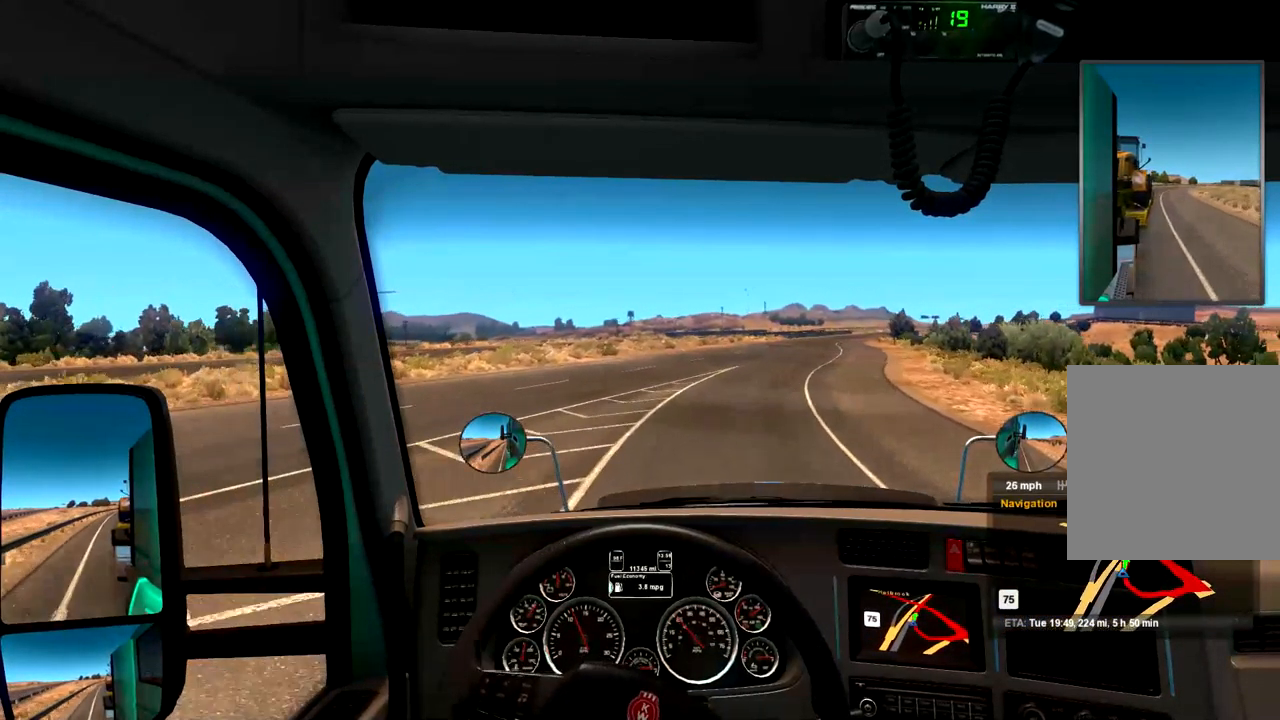
{"dt_ms": 500, "buttons": ["R2"], "left_stick": "center", "right_stick": "center", "events": [[100, "left_stick", "right"], [267, "left_stick", "center"]]}
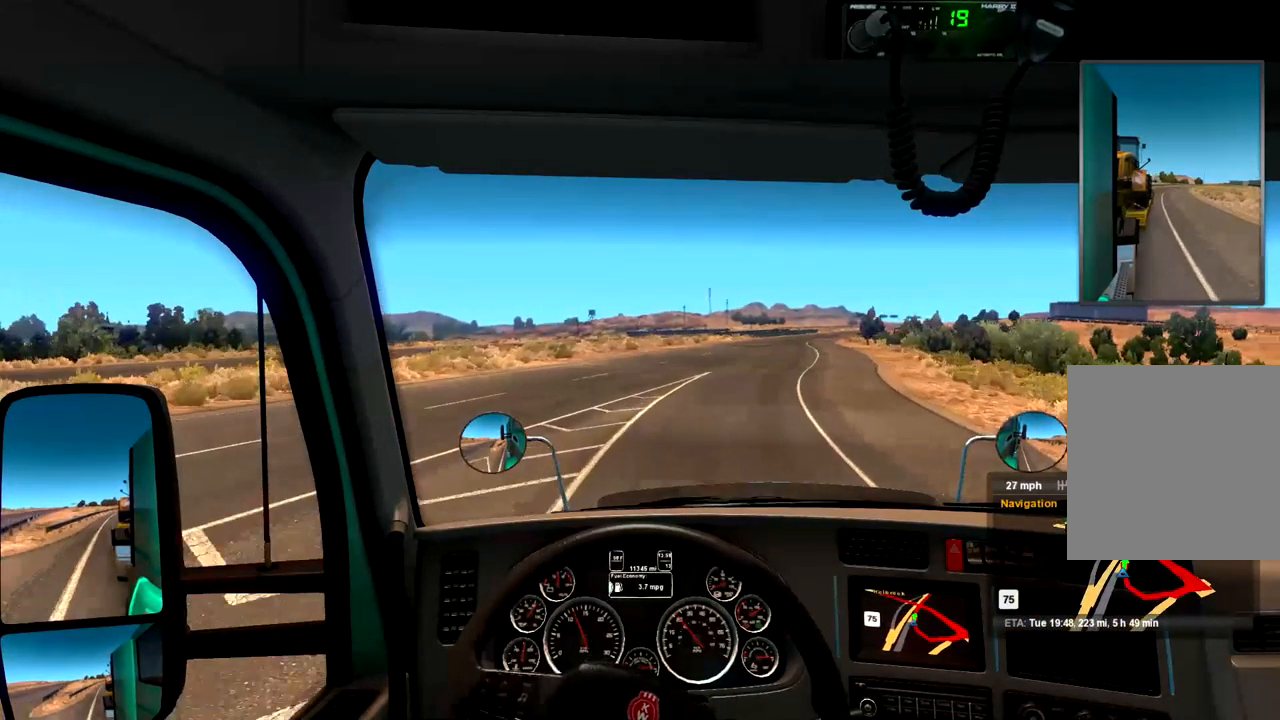
{"dt_ms": 467, "buttons": ["R2"], "left_stick": "right", "right_stick": "center", "events": [[434, "left_stick", "right"]]}
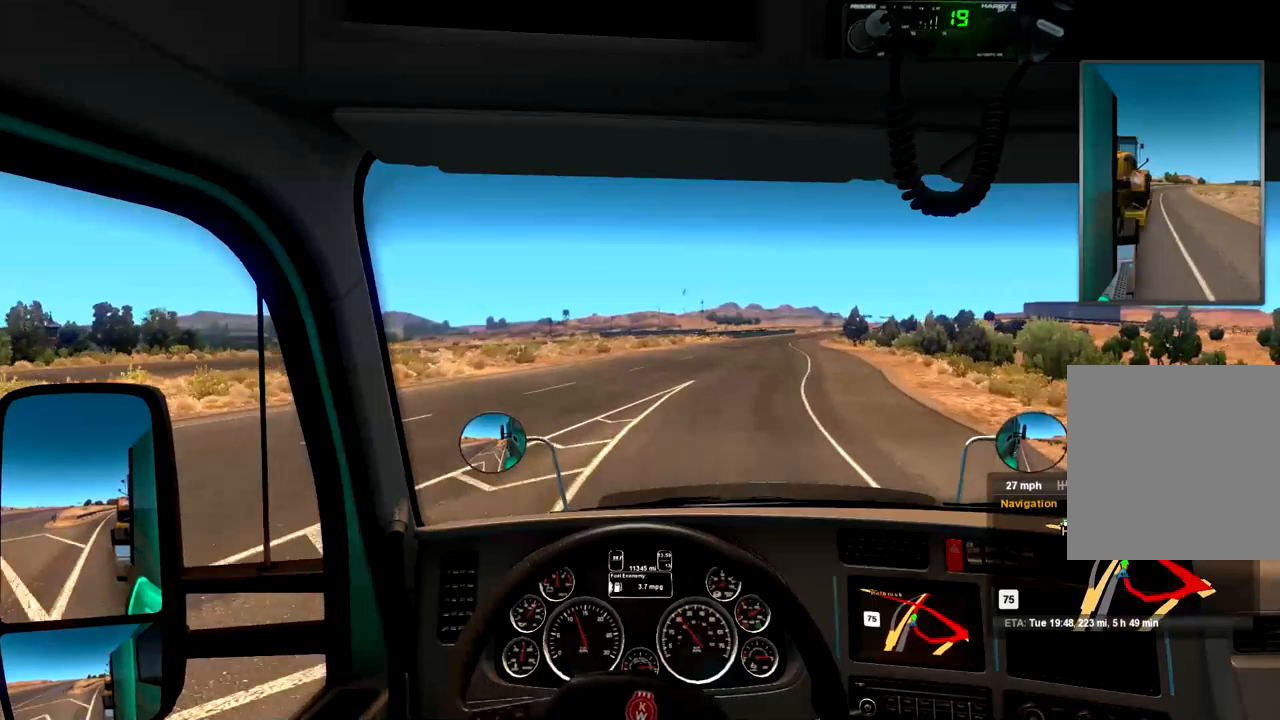
{"dt_ms": 500, "buttons": ["R2"], "left_stick": "center", "right_stick": "center", "events": [[167, "left_stick", "center"]]}
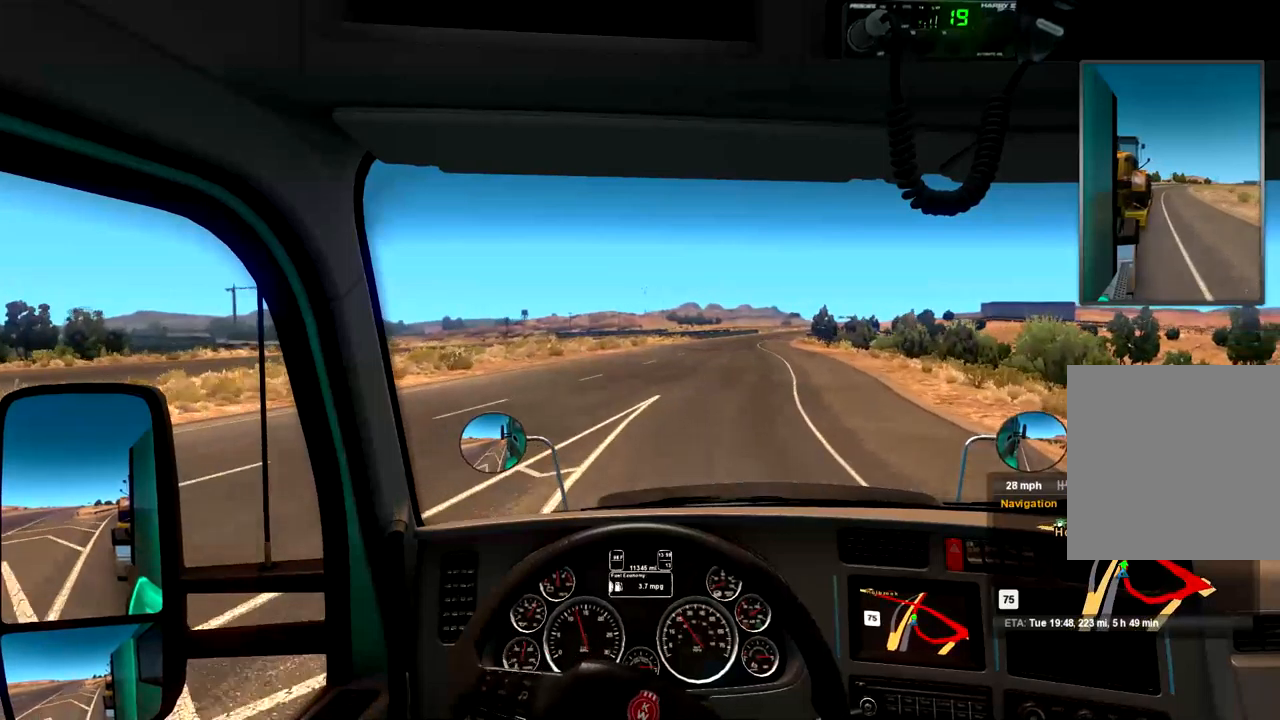
{"dt_ms": 500, "buttons": ["R2"], "left_stick": "right", "right_stick": "center", "events": [[400, "left_stick", "right"]]}
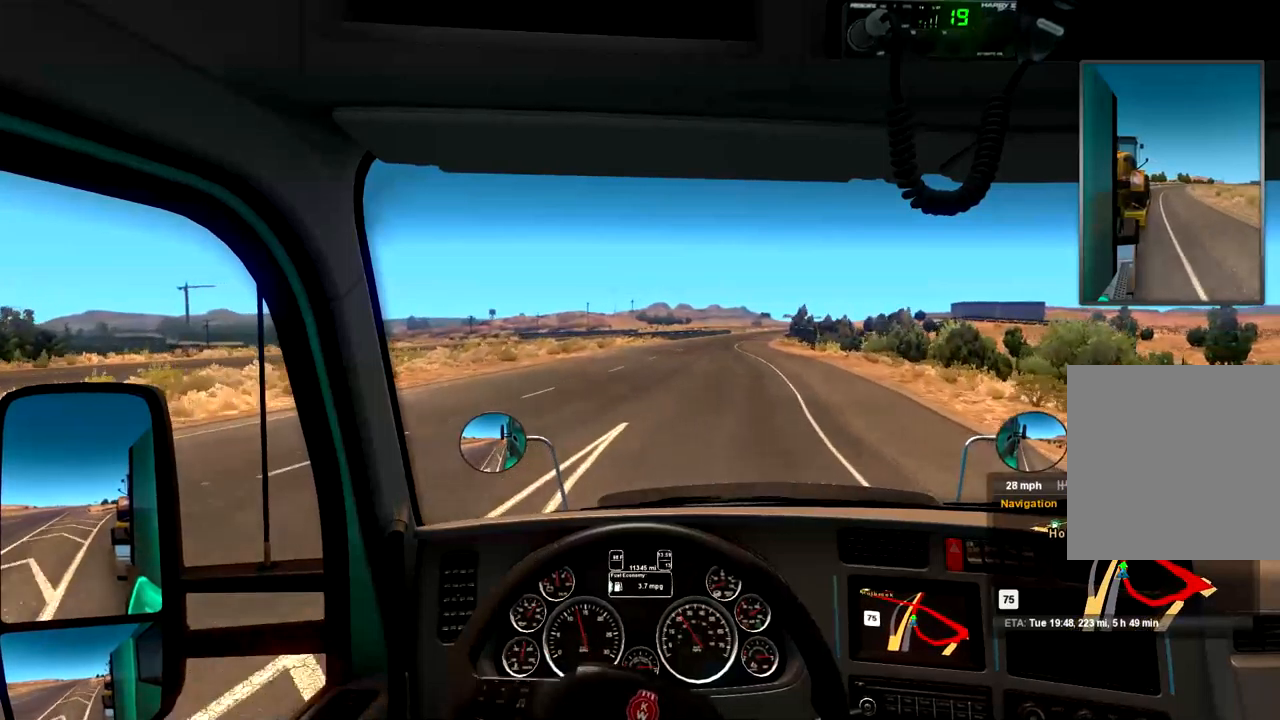
{"dt_ms": 500, "buttons": ["R2"], "left_stick": "center", "right_stick": "center", "events": [[100, "left_stick", "center"]]}
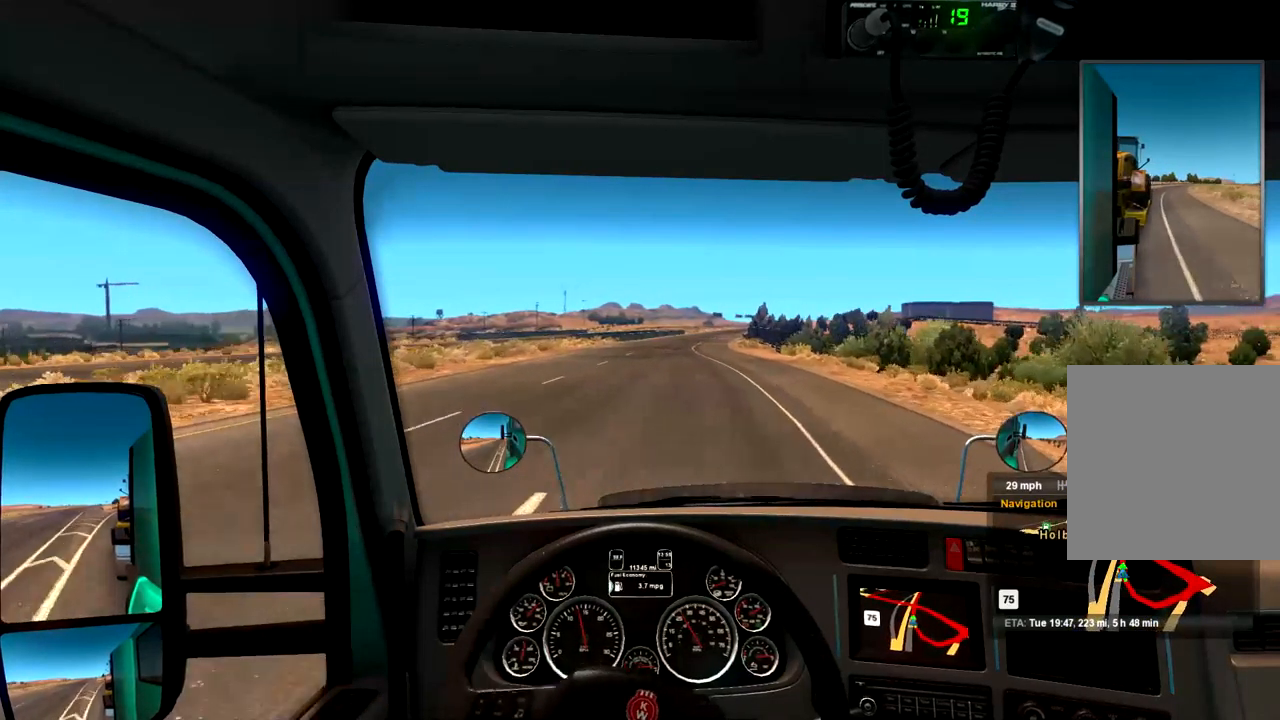
{"dt_ms": 500, "buttons": ["L1", "R2"], "left_stick": "center", "right_stick": "center", "events": [[200, "left_stick", "left"], [300, "left_stick", "center"], [467, "L1", "down"]]}
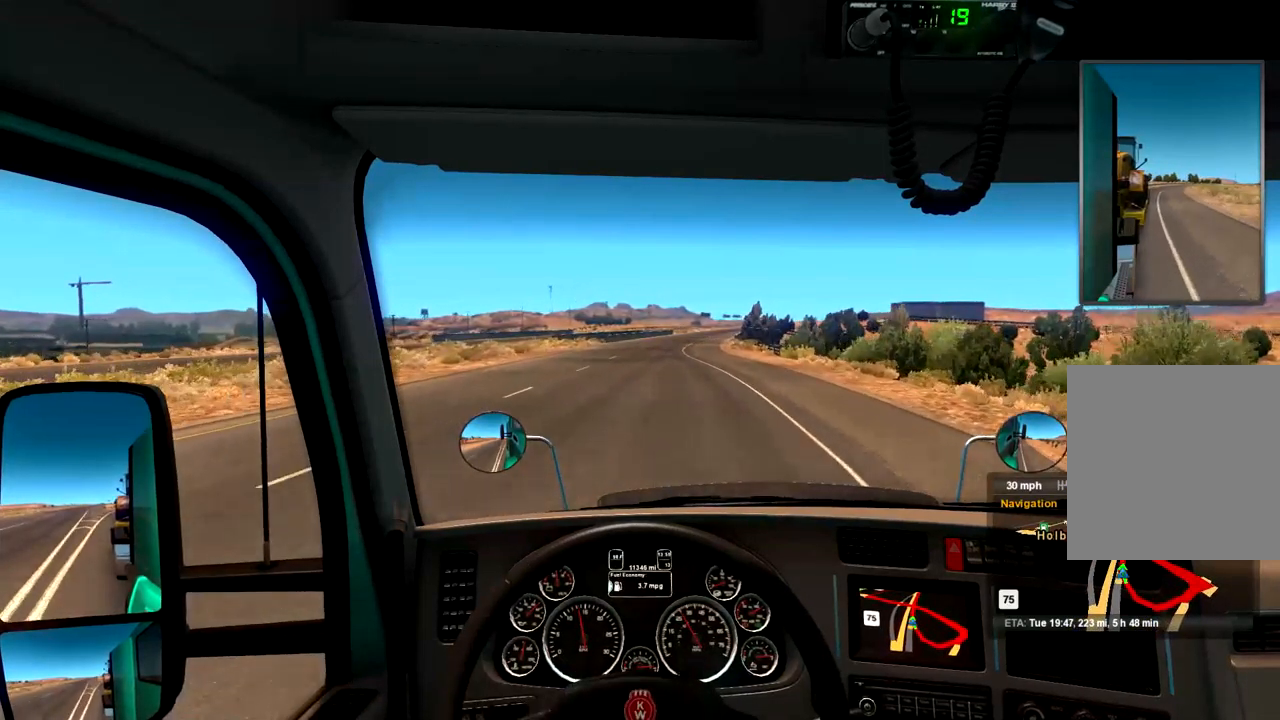
{"dt_ms": 500, "buttons": ["R2"], "left_stick": "center", "right_stick": "center", "events": [[167, "L1", "up"], [167, "left_stick", "left"], [234, "left_stick", "center"]]}
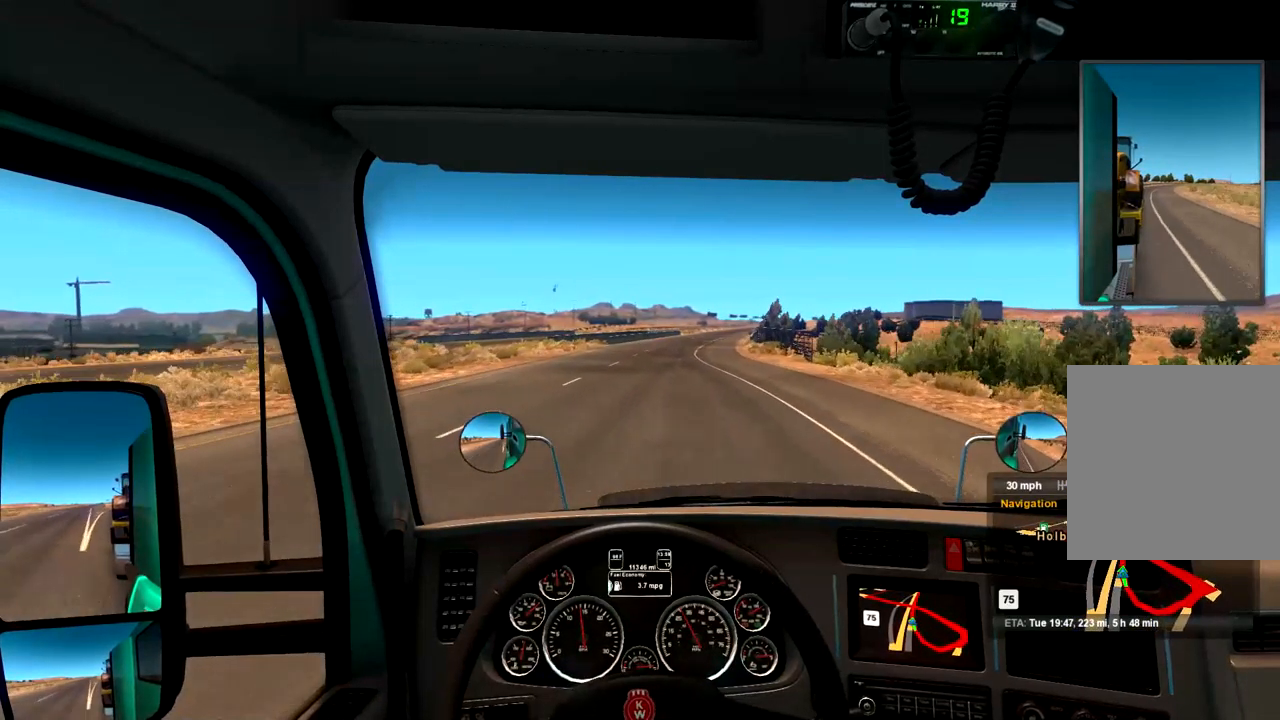
{"dt_ms": 500, "buttons": ["R2"], "left_stick": "center", "right_stick": "center", "events": []}
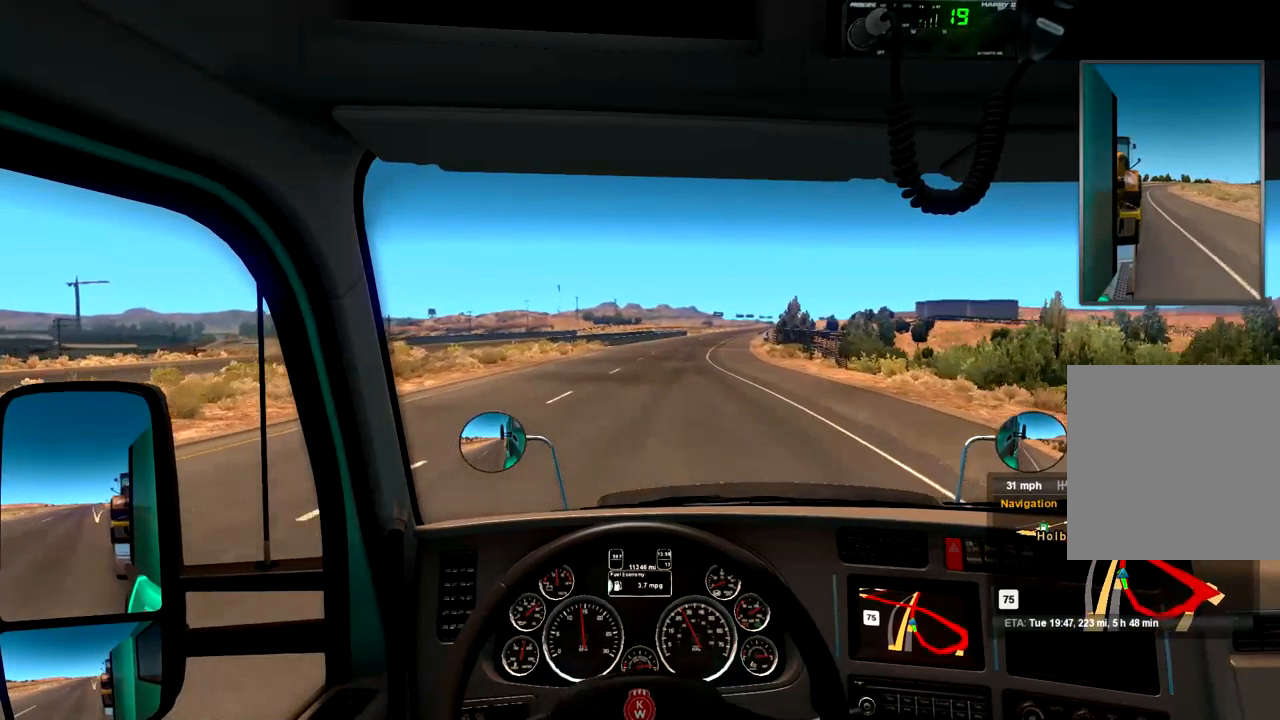
{"dt_ms": 500, "buttons": ["R2"], "left_stick": "center", "right_stick": "center", "events": []}
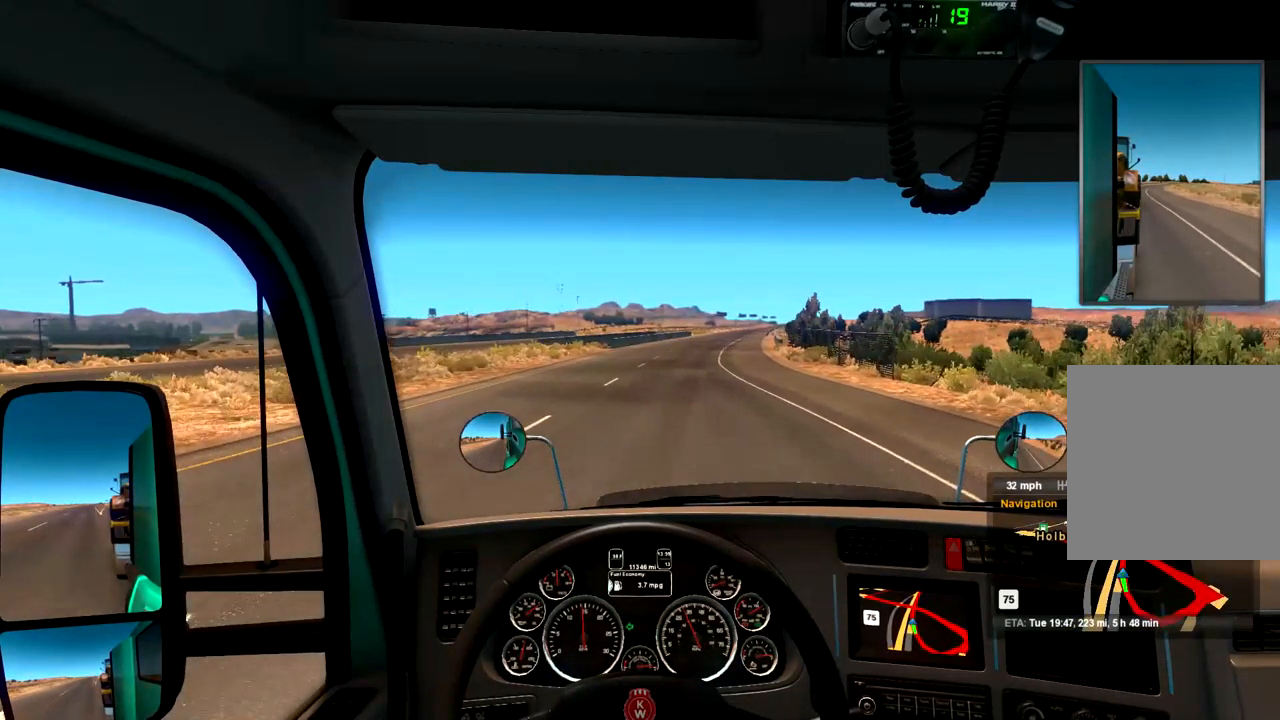
{"dt_ms": 500, "buttons": ["R2"], "left_stick": "center", "right_stick": "center", "events": []}
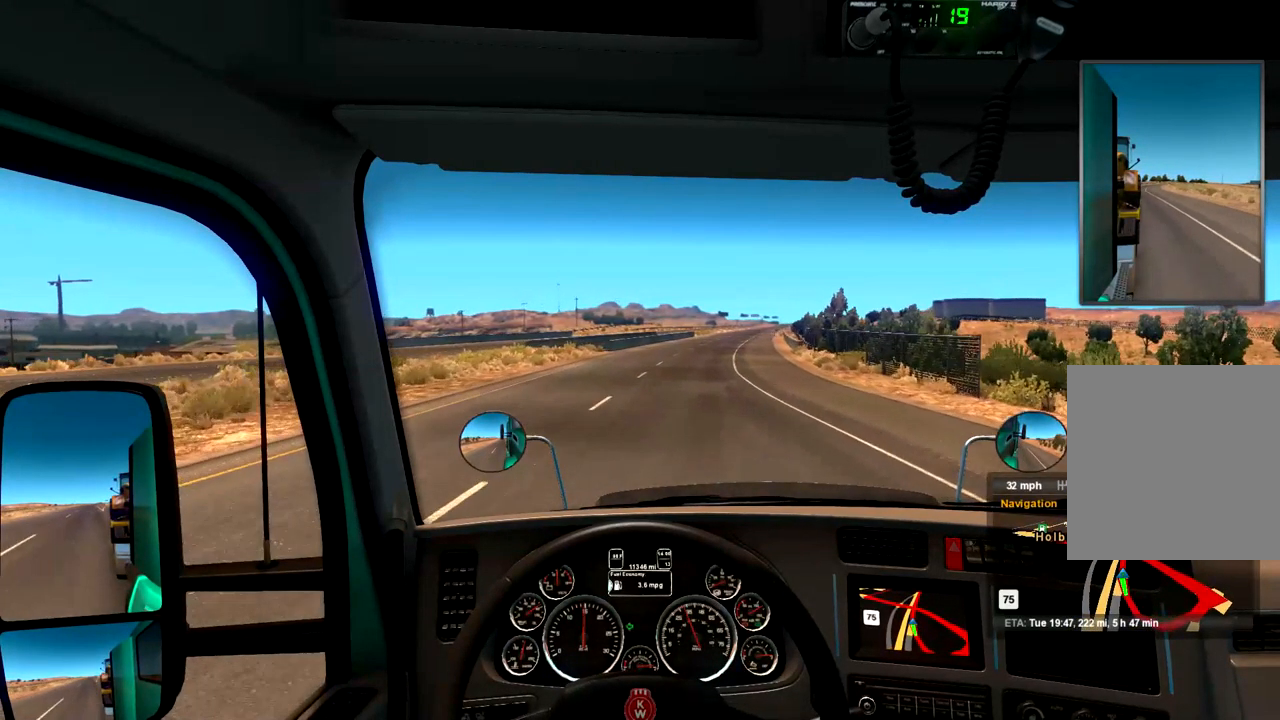
{"dt_ms": 500, "buttons": ["L1", "R2"], "left_stick": "center", "right_stick": "center", "events": [[500, "L1", "down"]]}
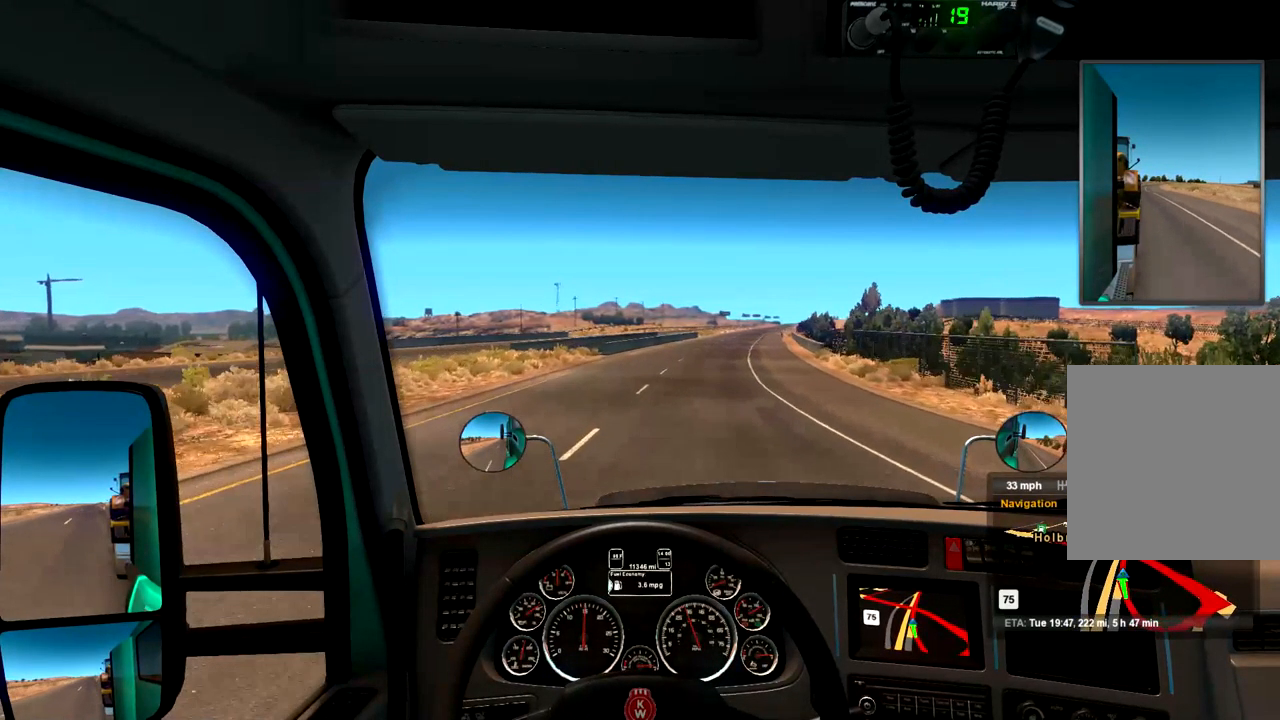
{"dt_ms": 500, "buttons": ["R2"], "left_stick": "center", "right_stick": "center", "events": [[200, "L1", "up"], [200, "left_stick", "right"], [367, "left_stick", "up-right"], [500, "left_stick", "center"]]}